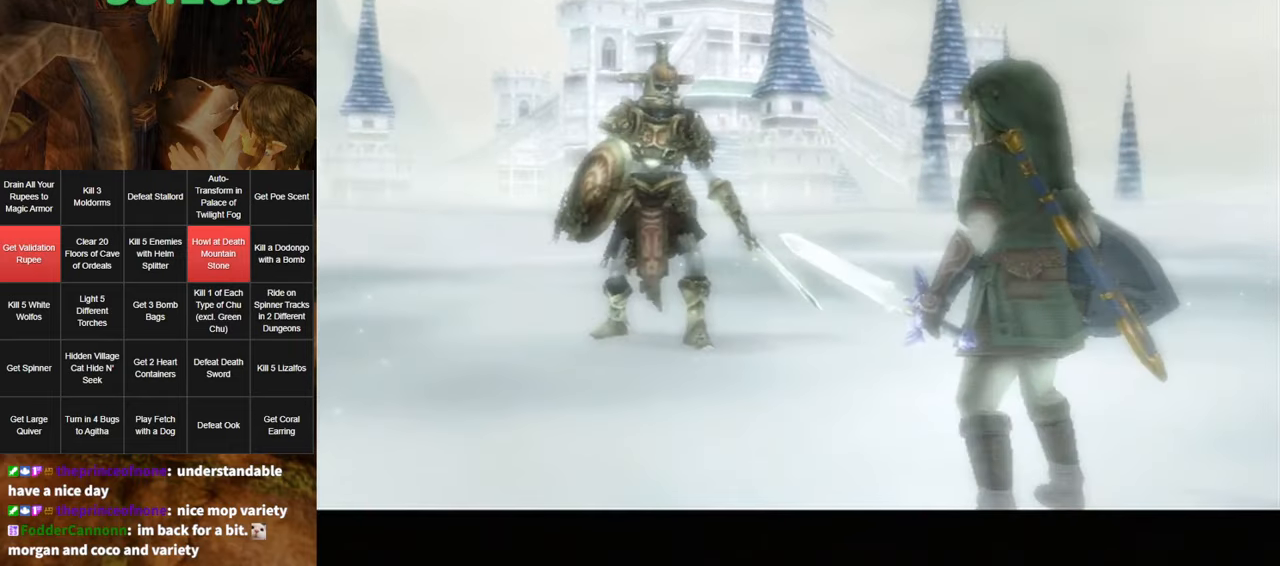
Gameplay with a controller (Nintendo layout); each line is a JSON object with the inputs held at the frame after it. "events" lists button and stick changes between this image and that frame as [ms after this image, input, new state], when the widget could be followed in between. Not read: L3 R3.
{"buttons": ["A"], "left_stick": "center", "right_stick": "center", "events": [[50, "B", "down"], [84, "B", "up"], [117, "A", "down"], [167, "A", "up"], [200, "B", "down"], [234, "B", "up"], [267, "A", "down"], [300, "A", "up"], [300, "B", "down"], [350, "B", "up"], [384, "A", "down"], [417, "A", "up"], [450, "B", "down"], [484, "A", "down"], [484, "B", "up"]]}
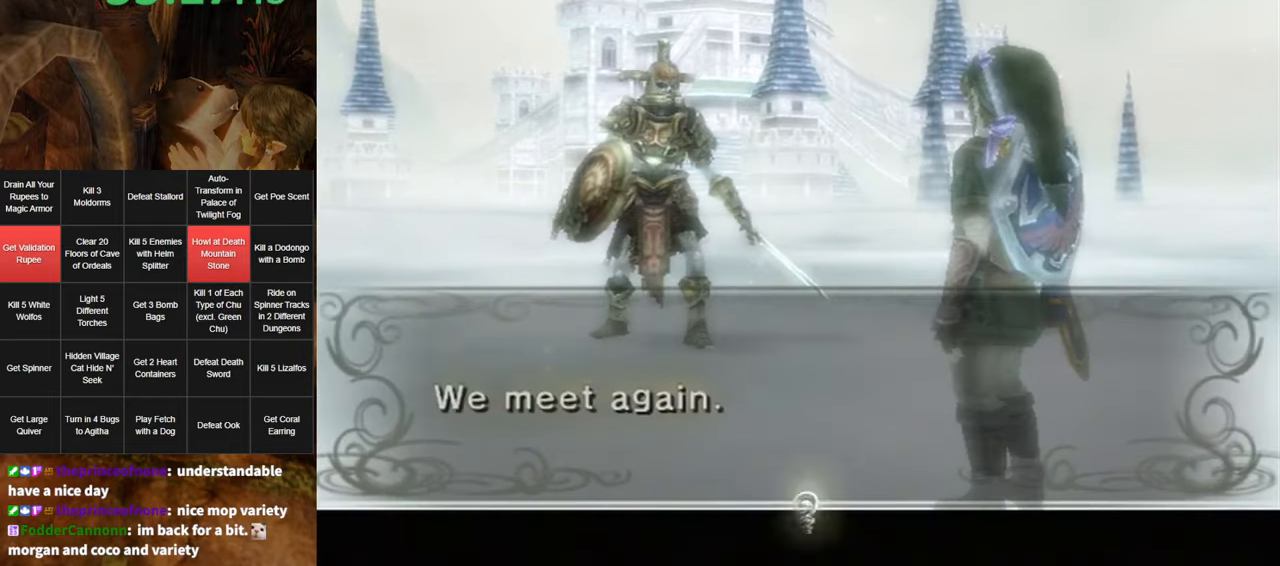
{"buttons": ["A"], "left_stick": "center", "right_stick": "center", "events": [[84, "A", "up"], [84, "B", "down"], [117, "A", "down"], [117, "B", "up"], [184, "A", "up"], [184, "B", "down"], [250, "A", "down"], [250, "B", "up"], [300, "A", "up"], [300, "B", "down"], [334, "A", "down"], [334, "B", "up"], [434, "A", "up"], [434, "B", "down"], [450, "B", "up"], [484, "A", "down"]]}
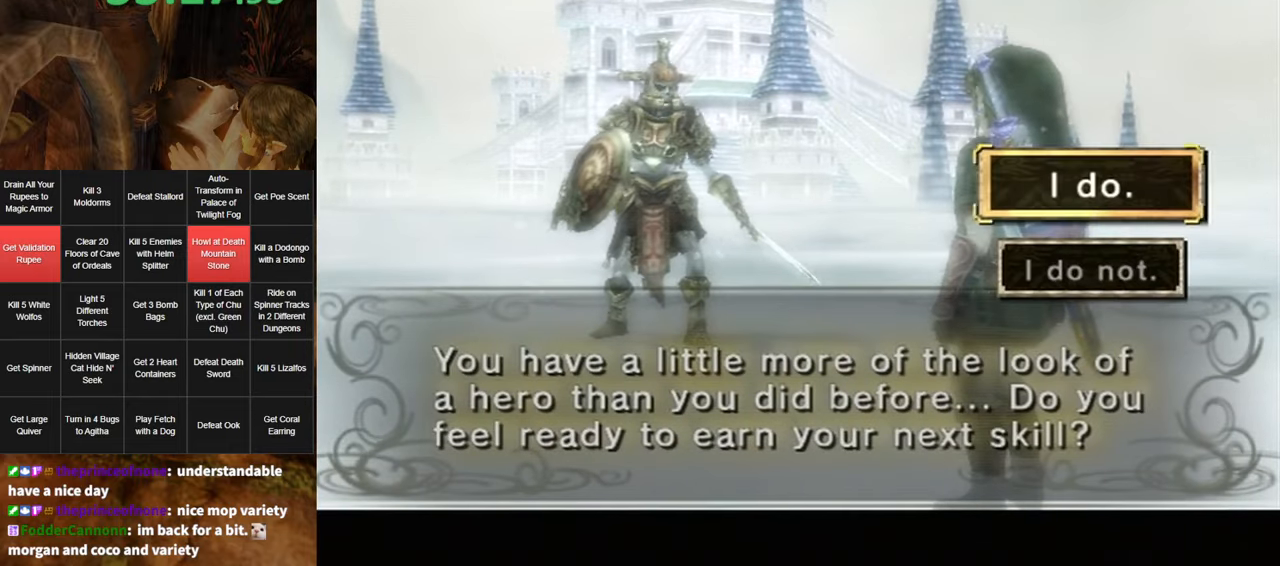
{"buttons": ["A"], "left_stick": "center", "right_stick": "center", "events": [[50, "A", "up"], [117, "A", "down"], [134, "A", "up"], [234, "A", "down"], [267, "A", "up"], [350, "A", "down"], [384, "A", "up"], [484, "A", "down"]]}
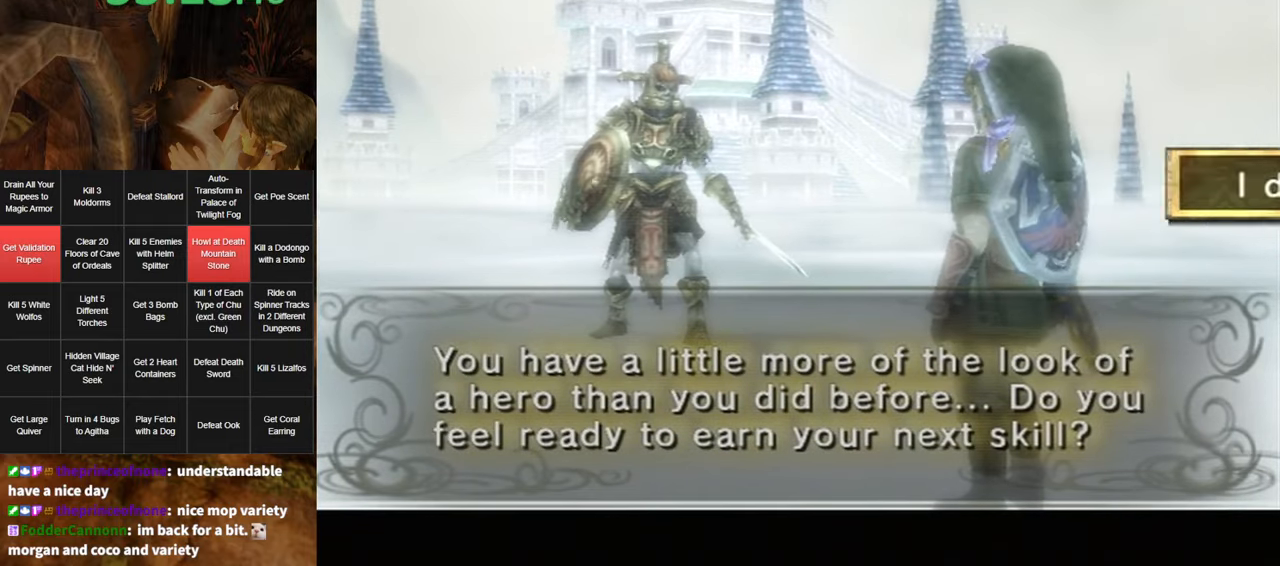
{"buttons": ["A"], "left_stick": "center", "right_stick": "center", "events": [[17, "A", "up"], [100, "A", "down"], [134, "A", "up"], [167, "B", "down"], [234, "A", "down"], [234, "B", "up"], [300, "A", "up"], [300, "B", "down"], [367, "A", "down"], [367, "B", "up"], [400, "A", "up"], [400, "B", "down"], [467, "B", "up"], [500, "A", "down"]]}
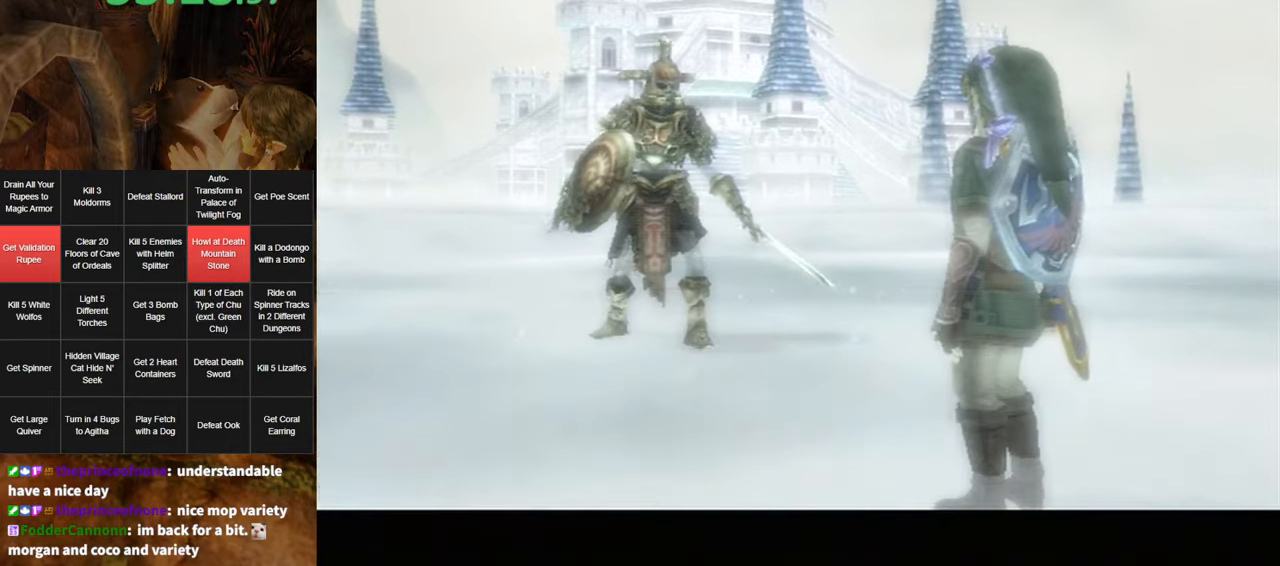
{"buttons": [], "left_stick": "center", "right_stick": "center", "events": [[17, "A", "up"], [17, "B", "down"], [84, "B", "up"], [117, "A", "down"], [150, "A", "up"], [184, "B", "down"], [217, "B", "up"], [250, "A", "down"], [300, "A", "up"], [384, "A", "down"], [450, "A", "up"]]}
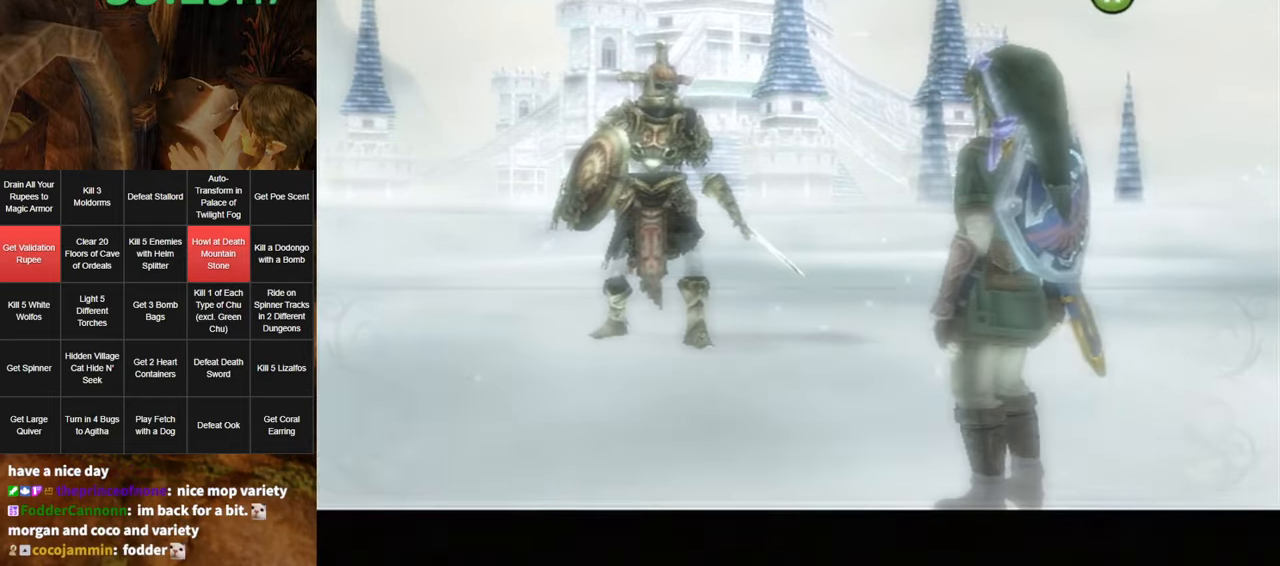
{"buttons": ["B"], "left_stick": "center", "right_stick": "center", "events": [[84, "A", "down"], [100, "A", "up"], [167, "B", "down"], [233, "A", "down"], [233, "B", "up"], [300, "A", "up"], [333, "B", "down"], [400, "A", "down"], [400, "B", "up"], [450, "A", "up"], [450, "B", "down"]]}
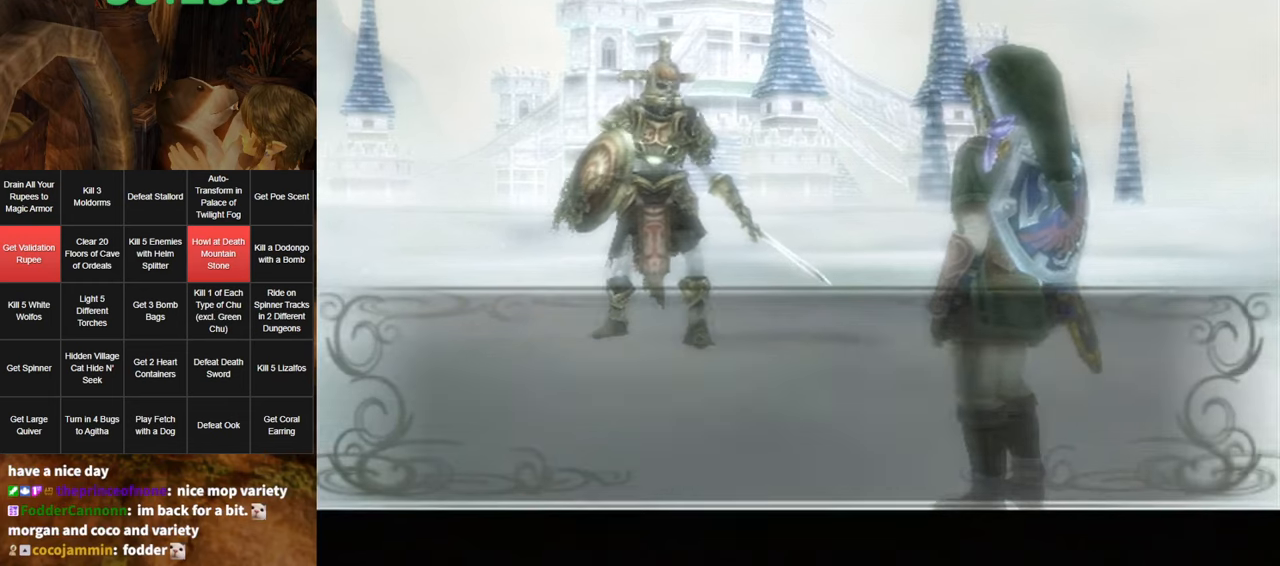
{"buttons": [], "left_stick": "center", "right_stick": "center", "events": [[16, "A", "down"], [16, "B", "up"], [83, "A", "up"], [116, "B", "down"], [183, "A", "down"], [183, "B", "up"], [233, "A", "up"], [233, "B", "down"], [300, "A", "down"], [300, "B", "up"], [366, "A", "up"]]}